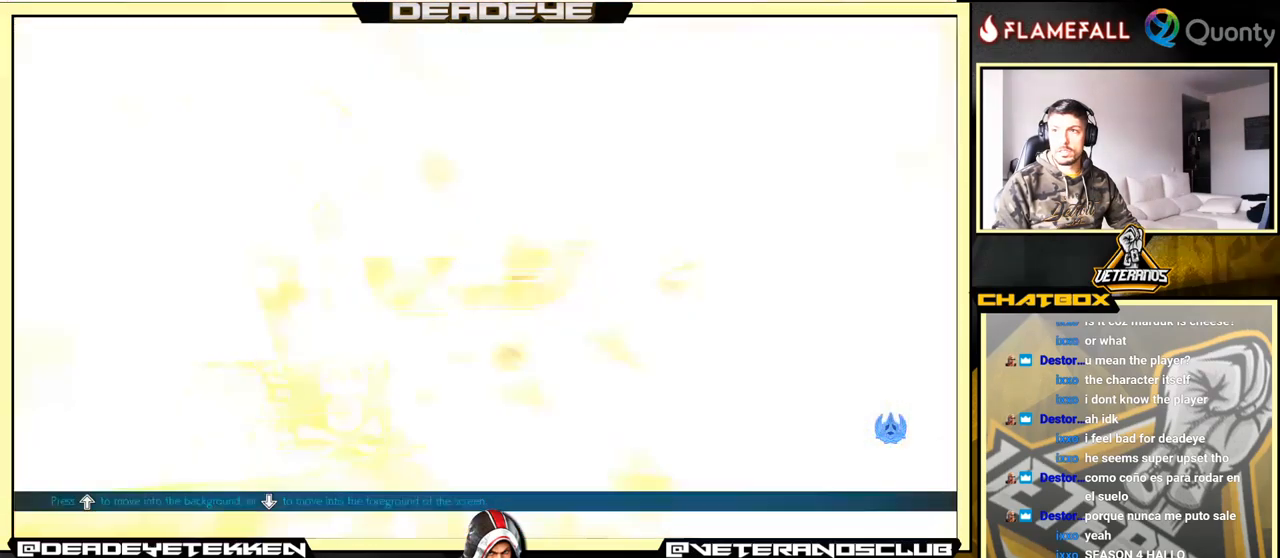
Gameplay with a controller (arcade stick); each line is a JSON object with the inputs held at the frame after it. "events" lists button and stick changes between this image and that frame as [ms after this image, input, new state], when the widget could be followed in between. Not read: L3 R3.
{"buttons": [], "left_stick": "center", "events": [[233, "CROSS", "down"], [250, "CROSS", "up"]]}
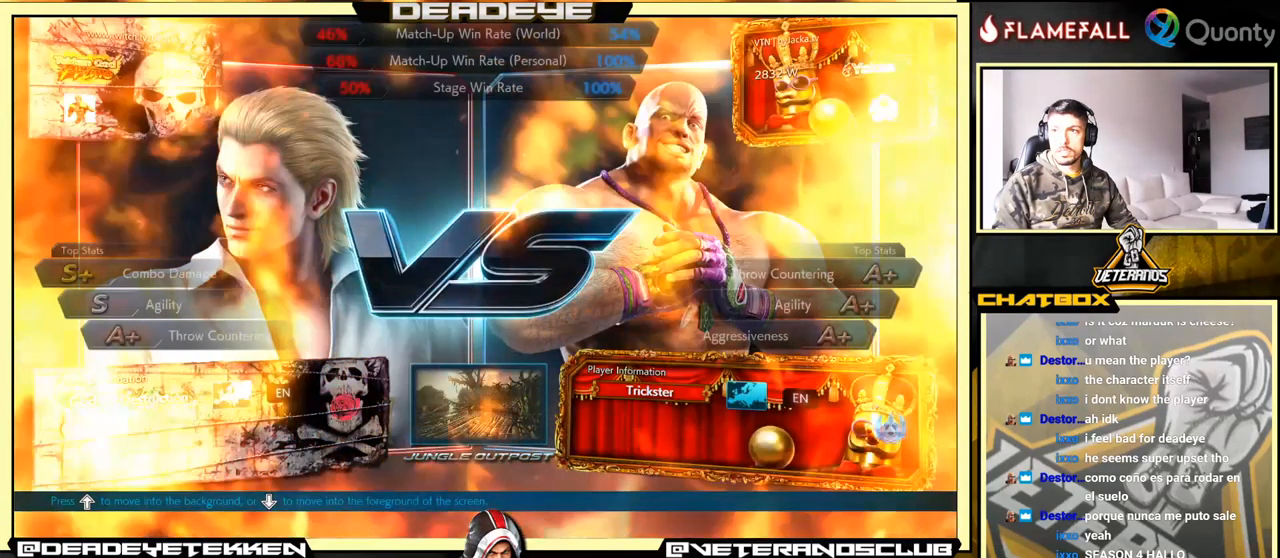
{"buttons": [], "left_stick": "center", "events": []}
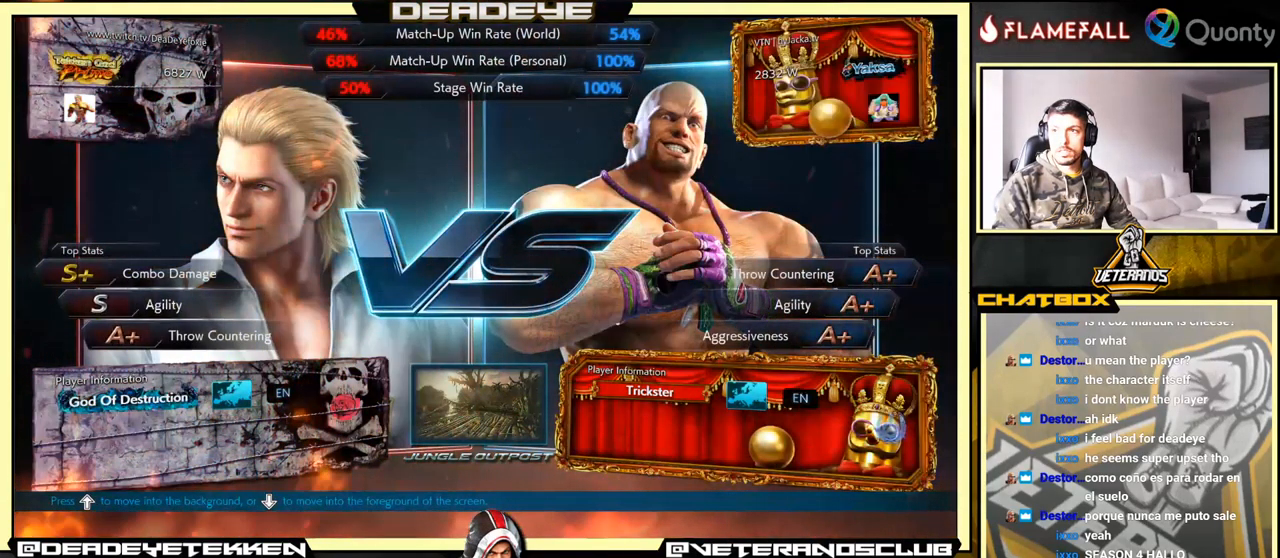
{"buttons": [], "left_stick": "center", "events": []}
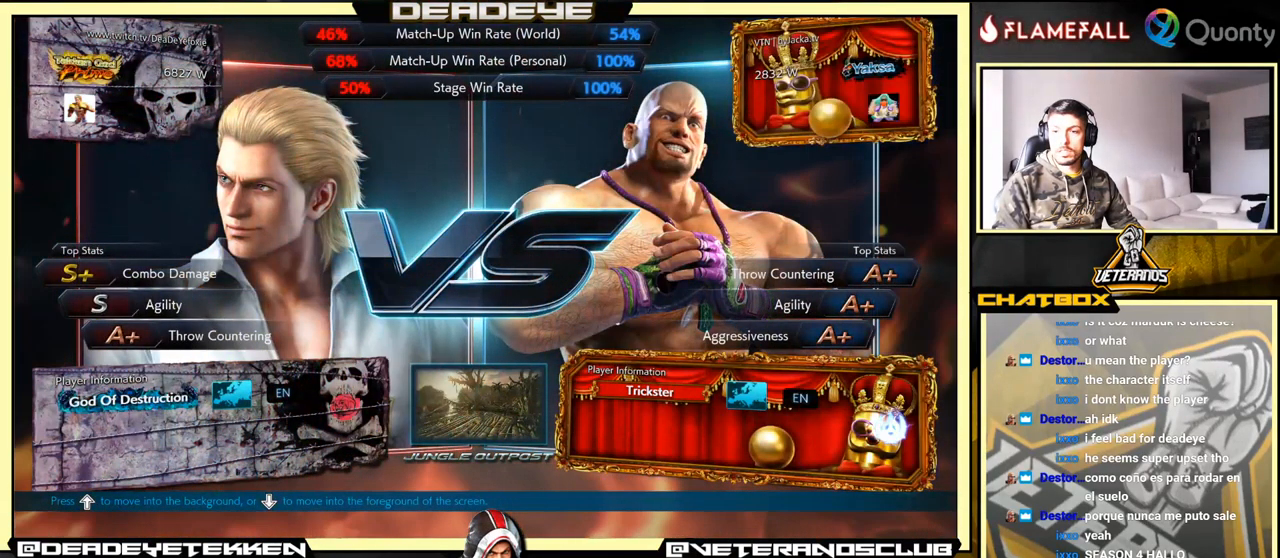
{"buttons": ["CROSS"], "left_stick": "center", "events": [[350, "CROSS", "down"]]}
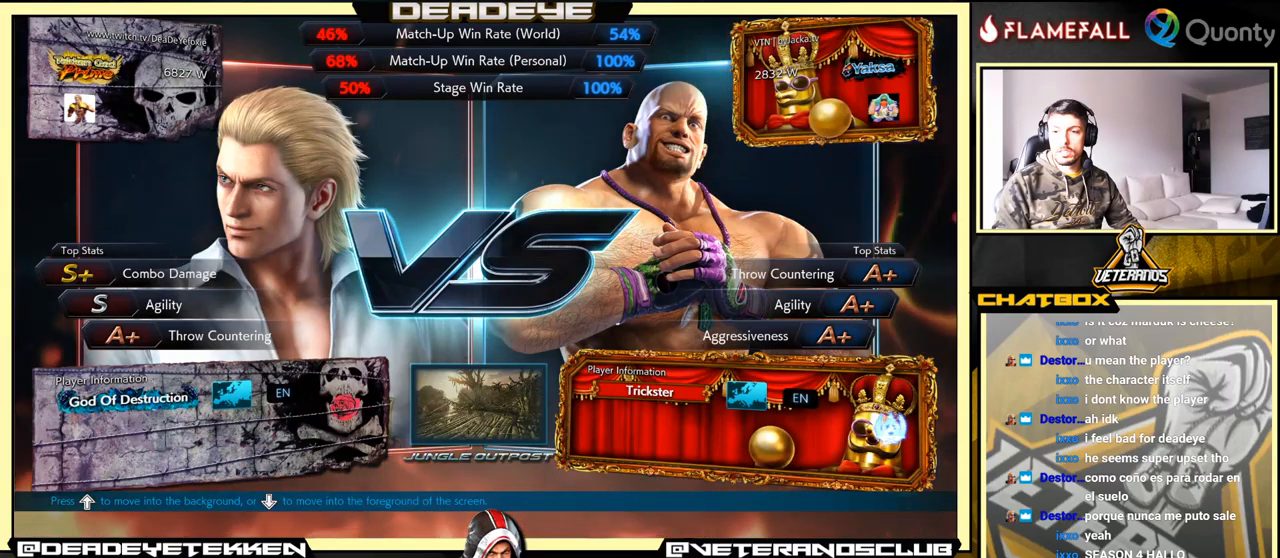
{"buttons": [], "left_stick": "center", "events": [[234, "CROSS", "up"]]}
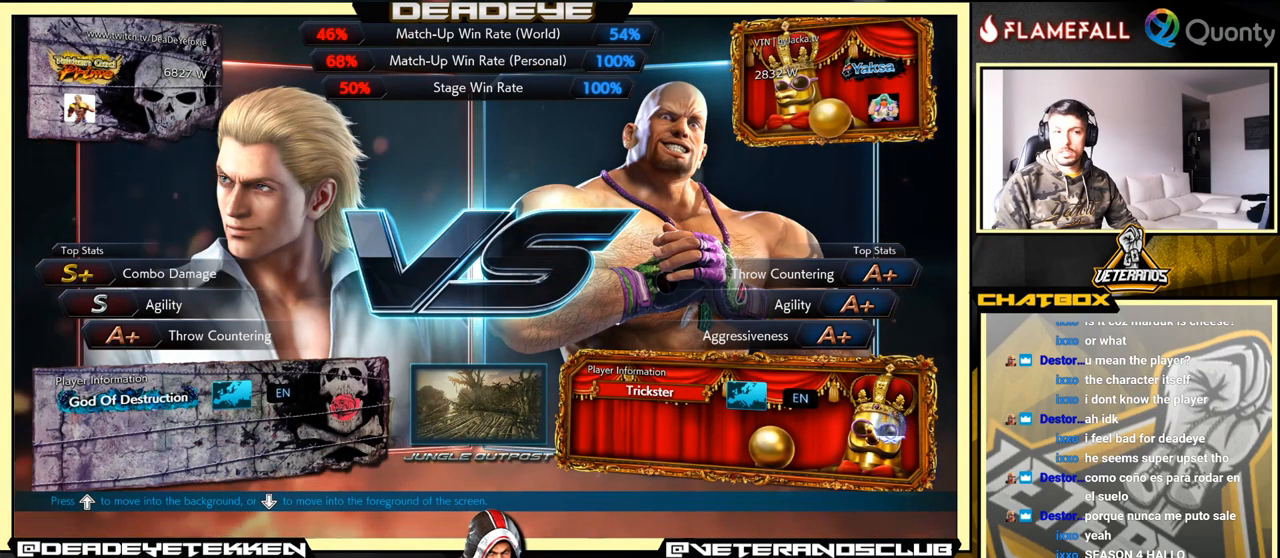
{"buttons": [], "left_stick": "center", "events": []}
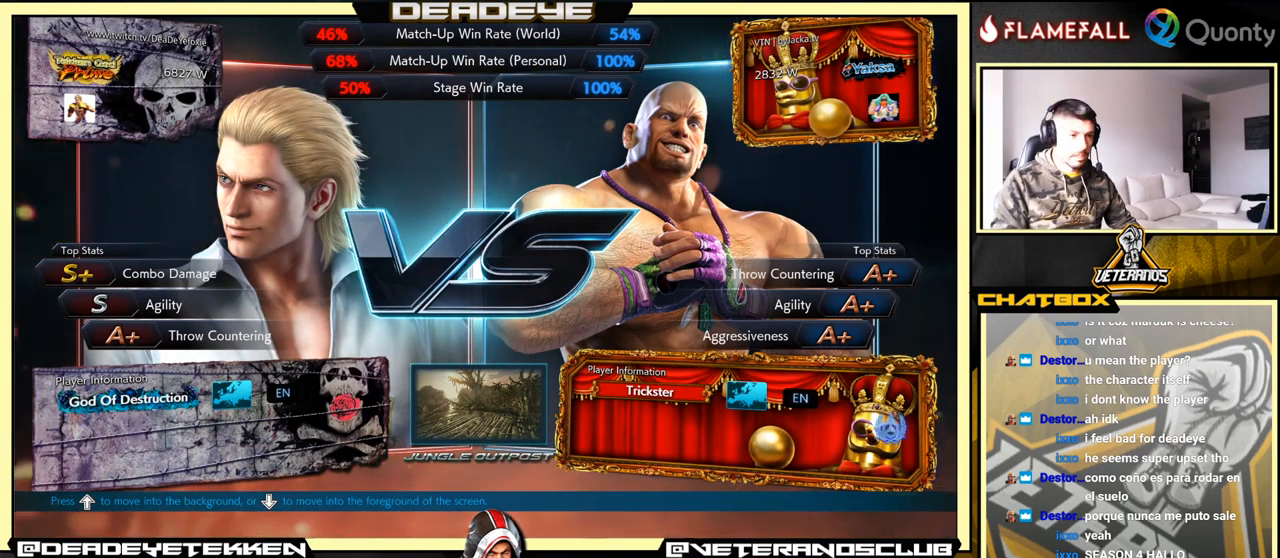
{"buttons": [], "left_stick": "center", "events": []}
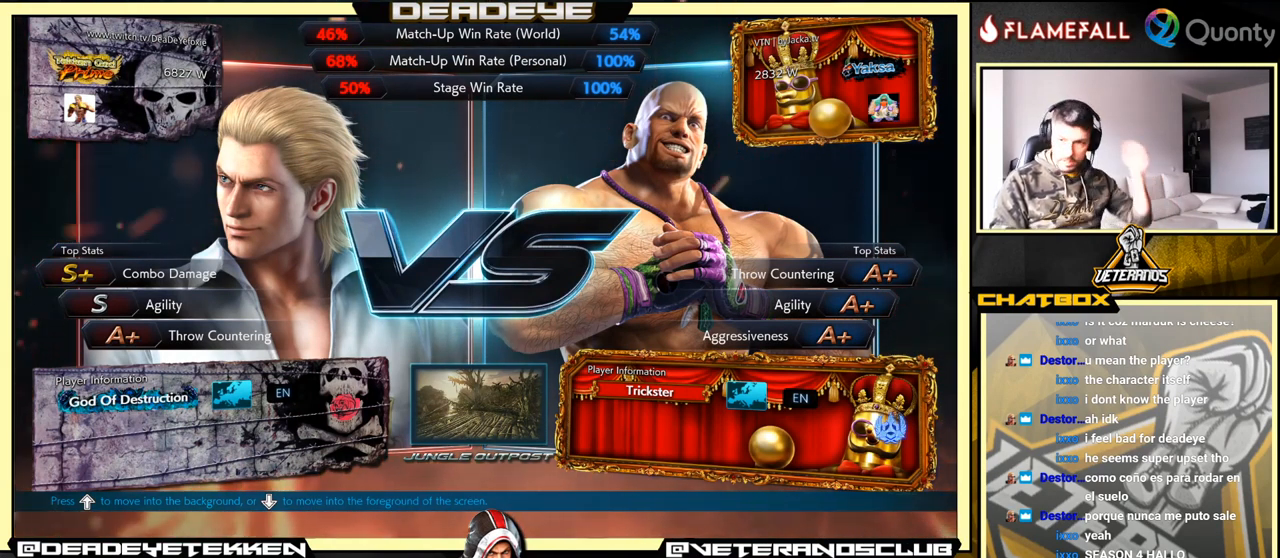
{"buttons": [], "left_stick": "center", "events": []}
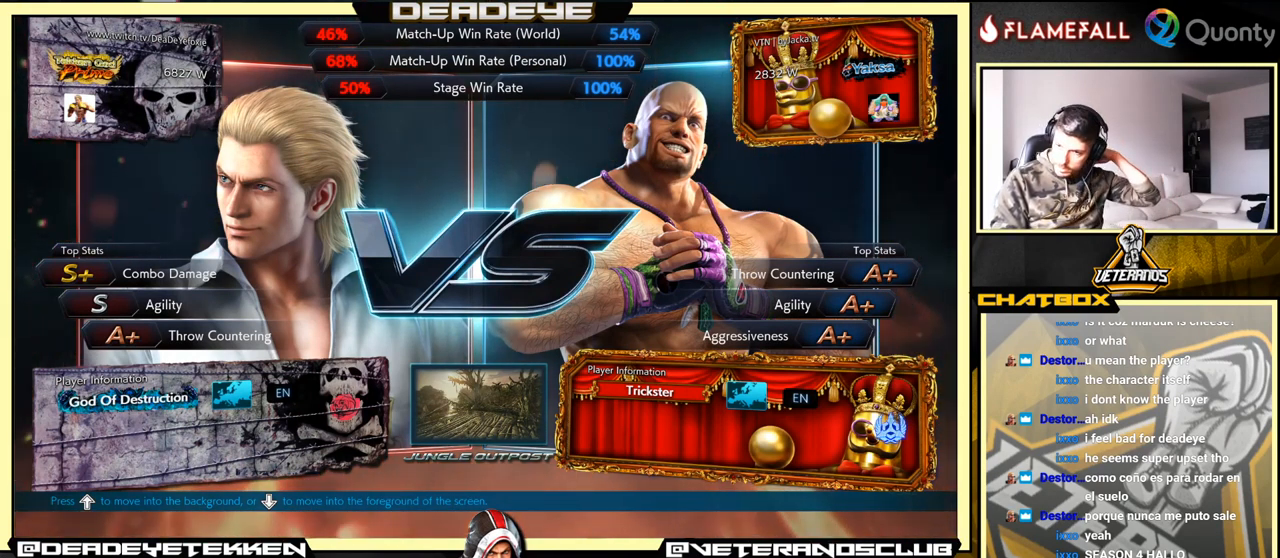
{"buttons": [], "left_stick": "center", "events": []}
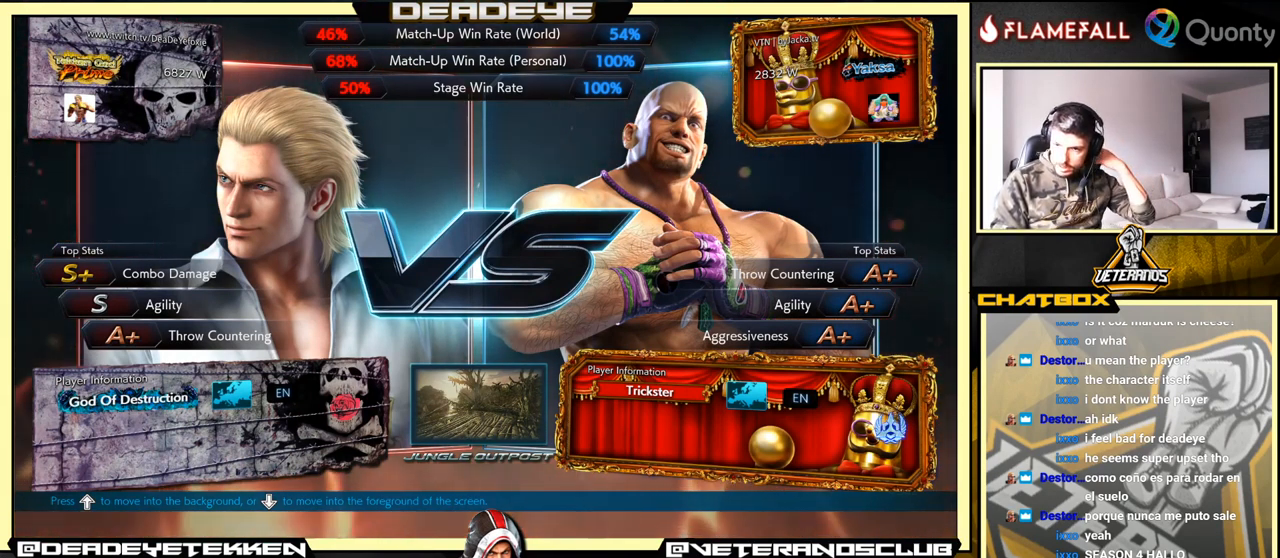
{"buttons": [], "left_stick": "center", "events": []}
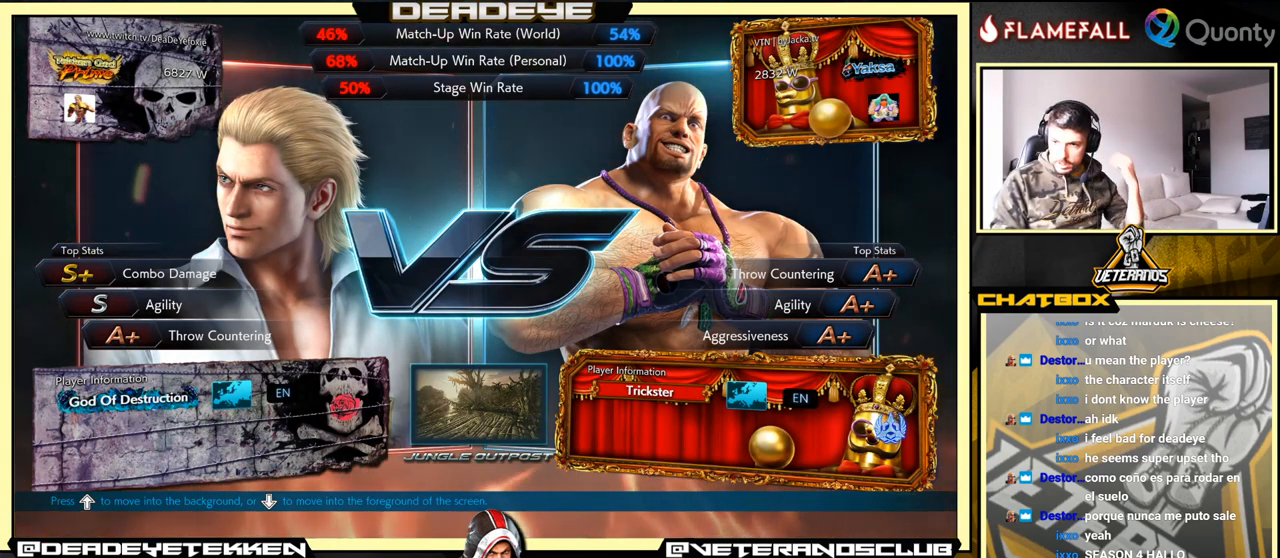
{"buttons": [], "left_stick": "right", "events": [[384, "left_stick", "right"]]}
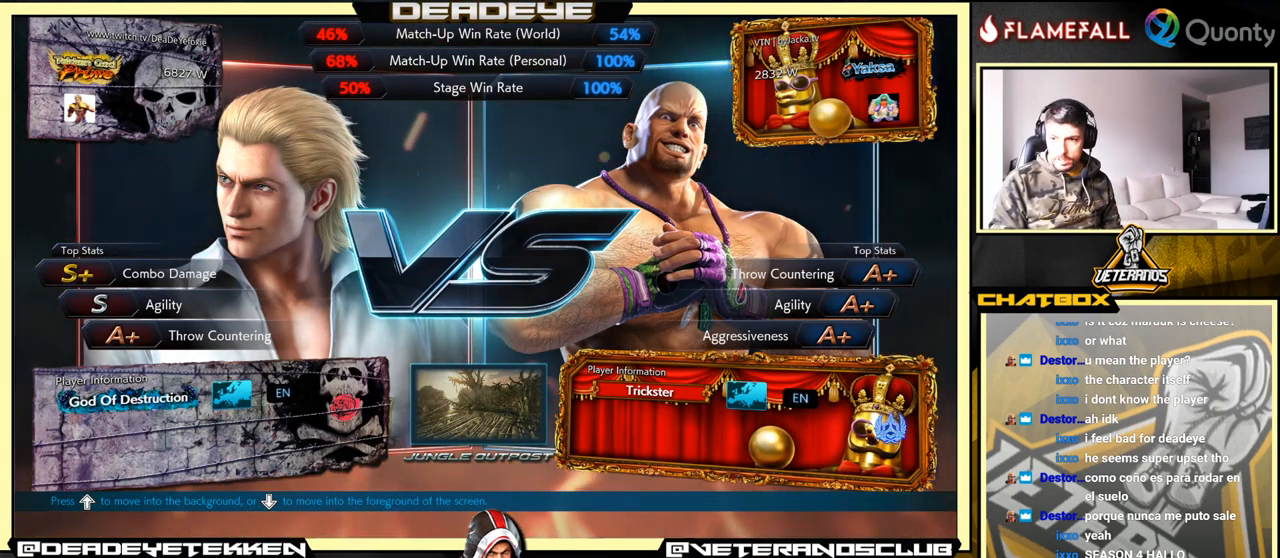
{"buttons": [], "left_stick": "center", "events": [[117, "left_stick", "center"]]}
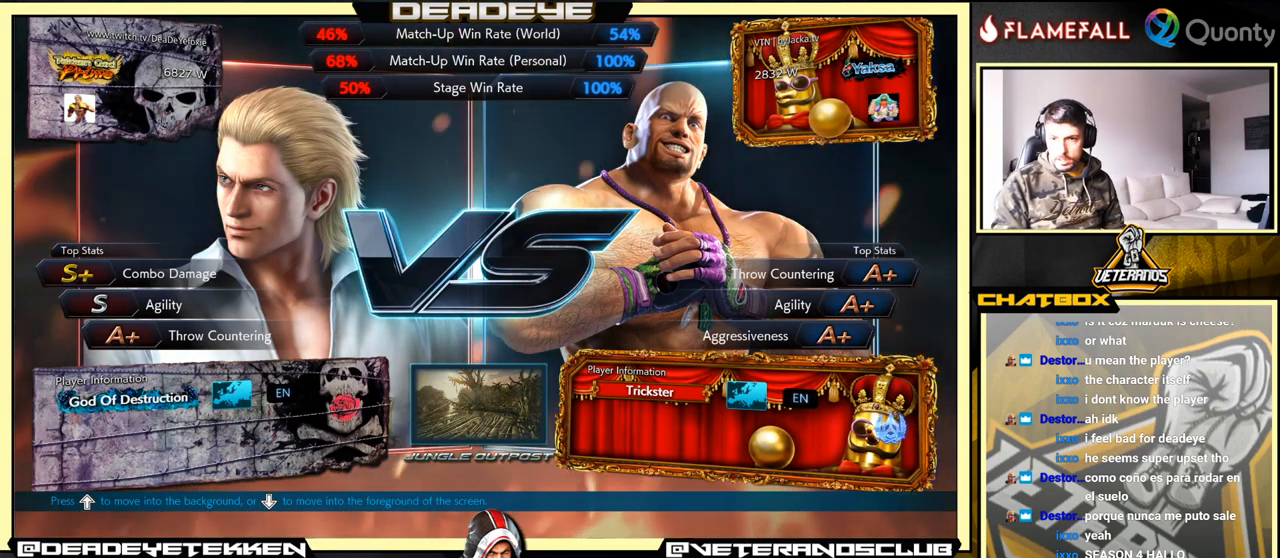
{"buttons": [], "left_stick": "center", "events": [[384, "left_stick", "up"], [467, "left_stick", "center"]]}
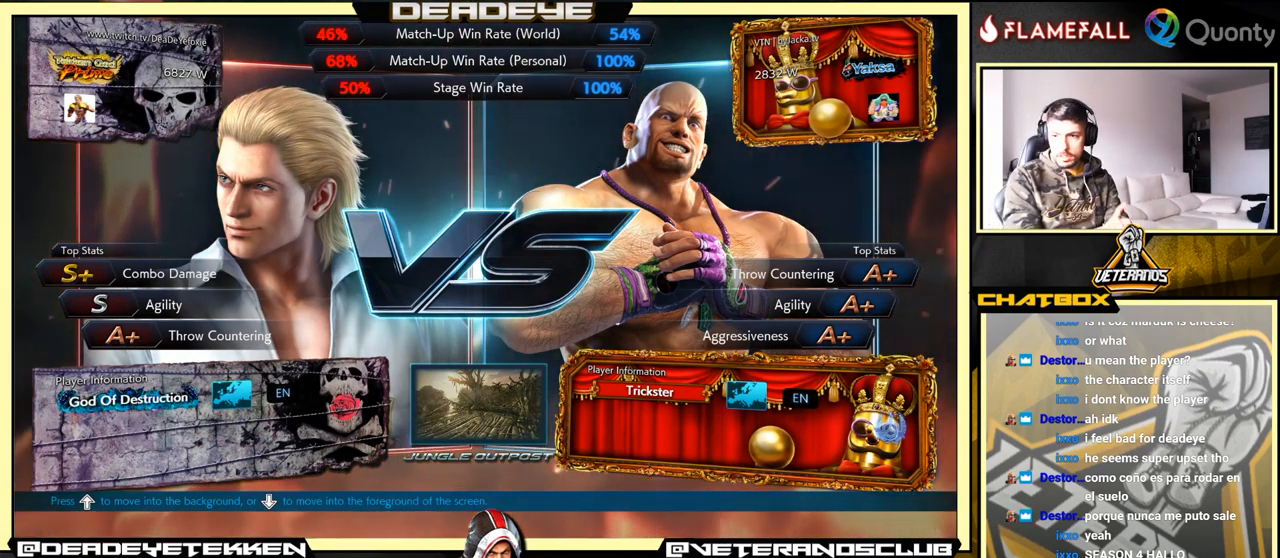
{"buttons": [], "left_stick": "center", "events": []}
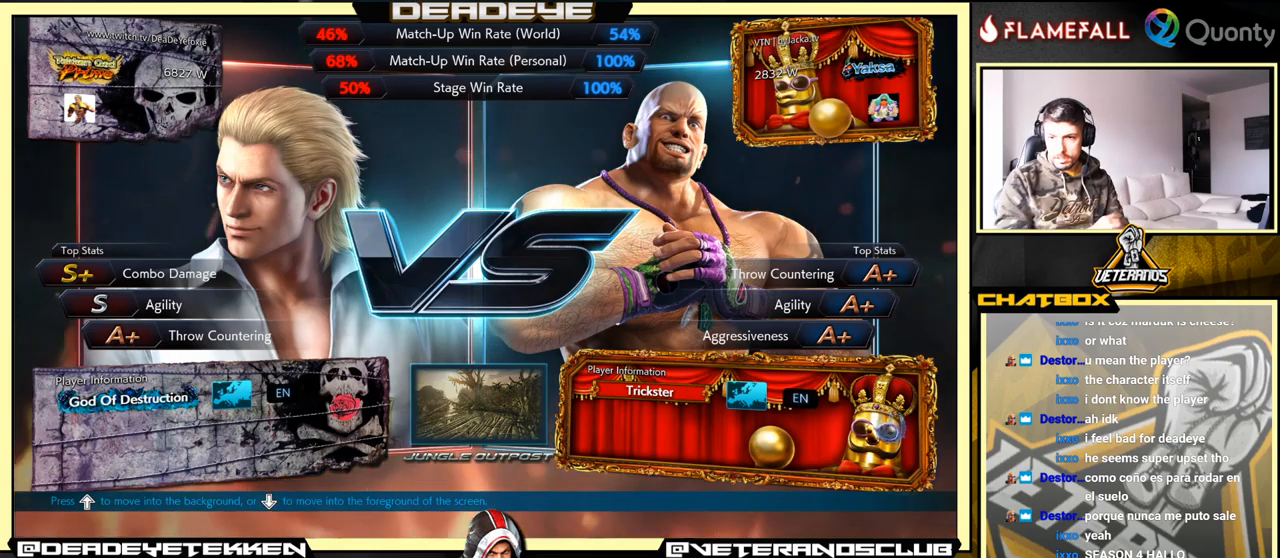
{"buttons": [], "left_stick": "center", "events": []}
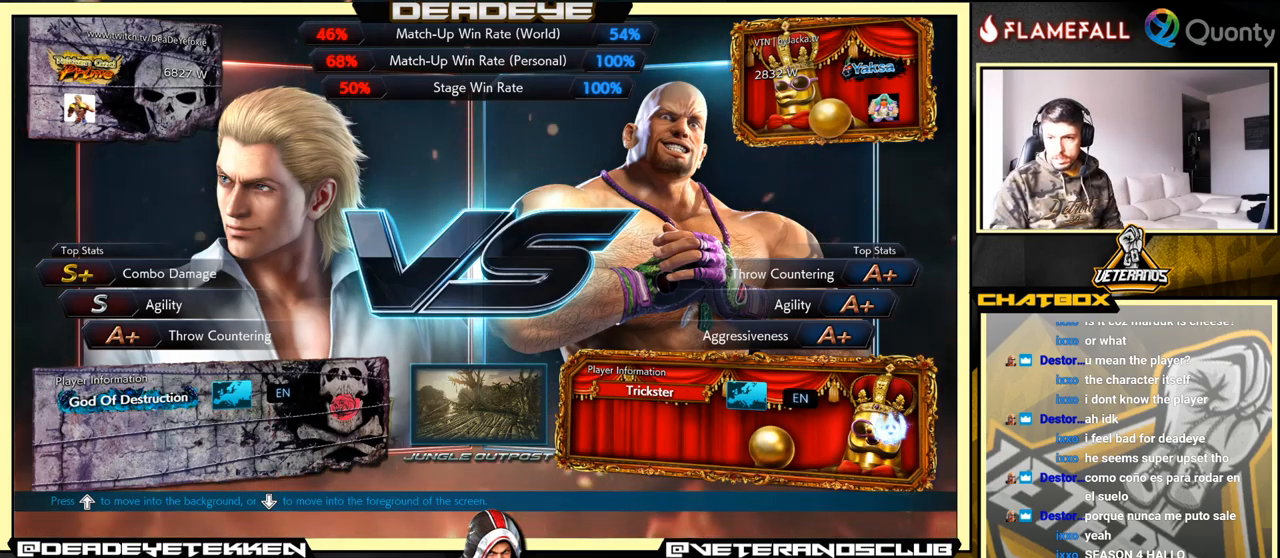
{"buttons": [], "left_stick": "center", "events": []}
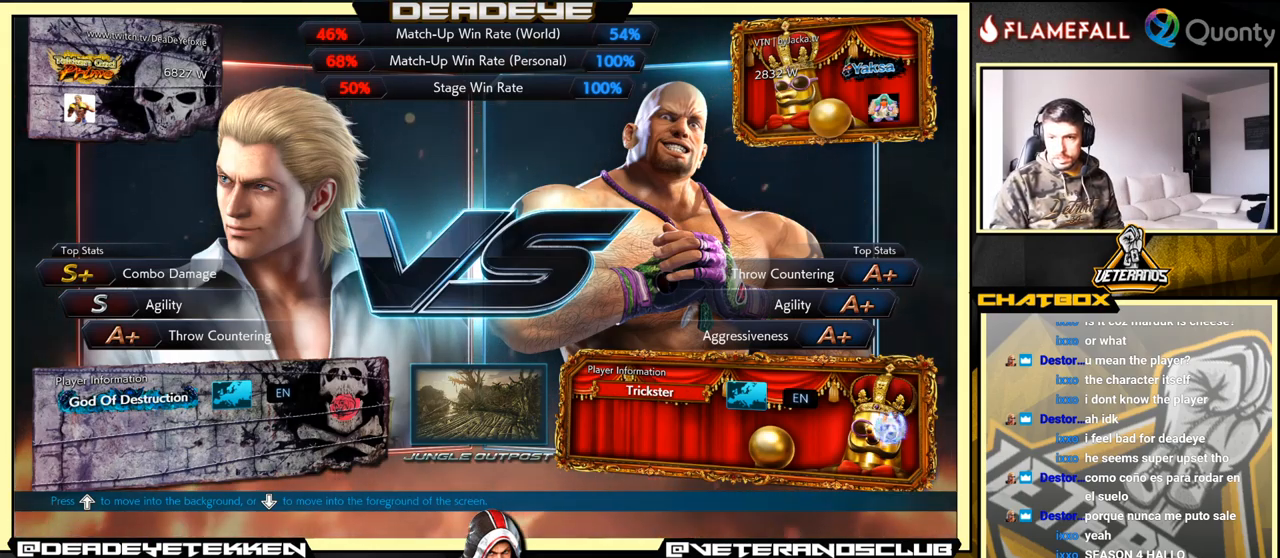
{"buttons": [], "left_stick": "center", "events": [[150, "CROSS", "down"], [350, "CROSS", "up"]]}
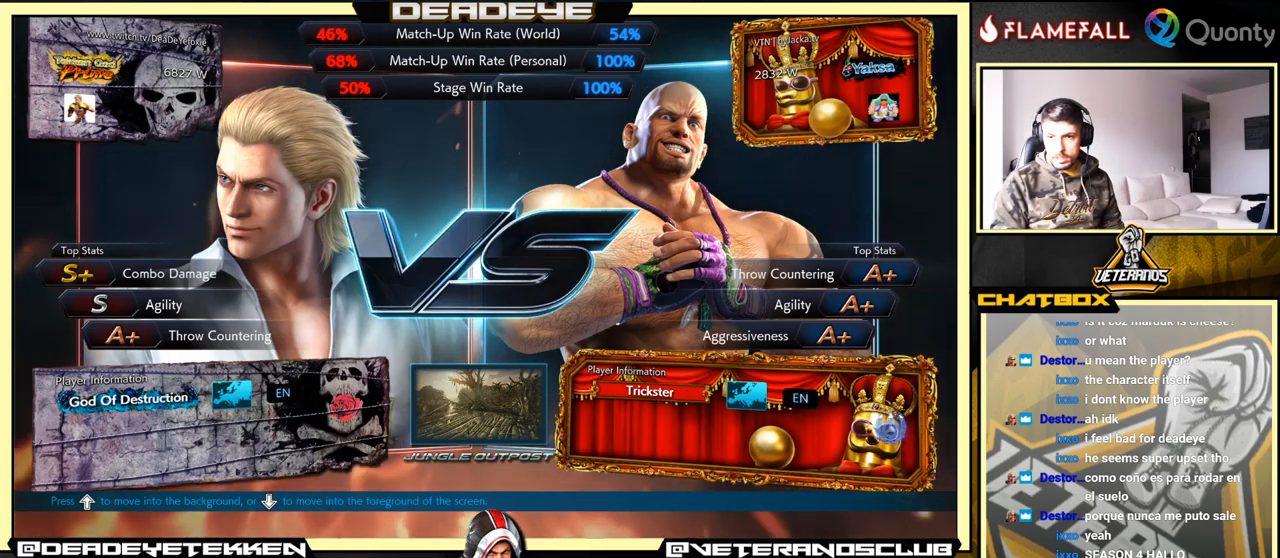
{"buttons": [], "left_stick": "center", "events": [[50, "CROSS", "down"], [233, "CROSS", "up"]]}
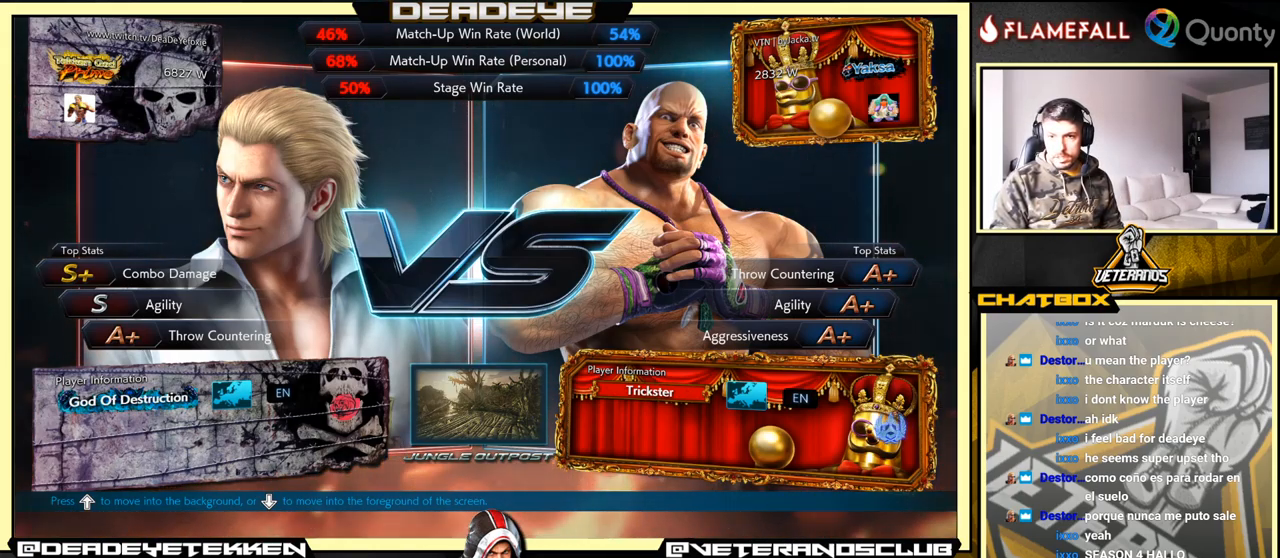
{"buttons": [], "left_stick": "center", "events": [[33, "CROSS", "down"], [250, "CROSS", "up"]]}
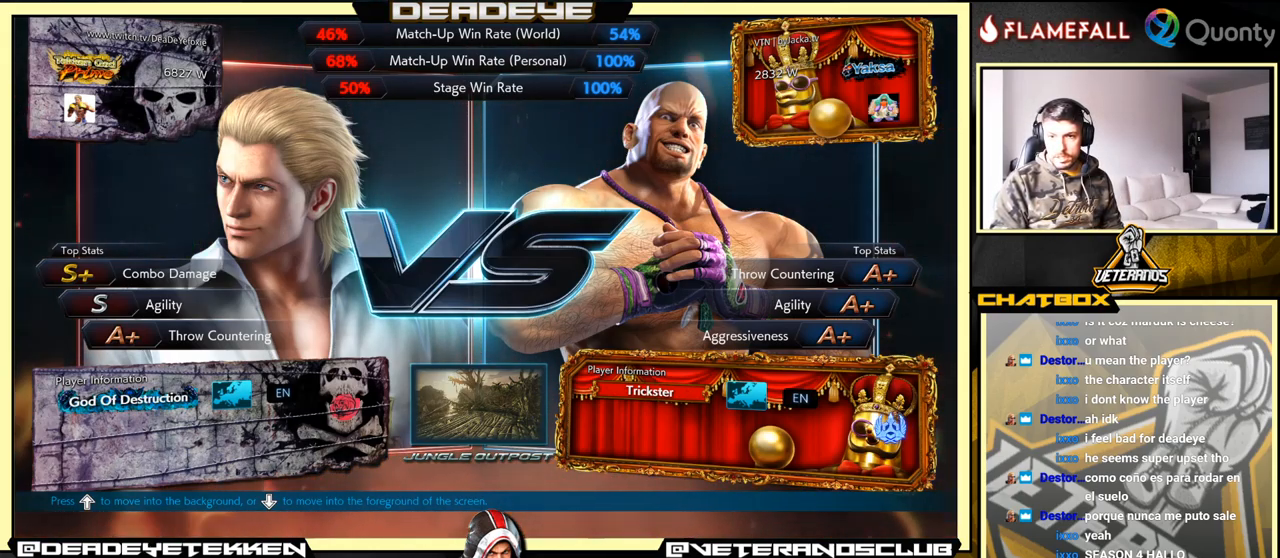
{"buttons": [], "left_stick": "center", "events": [[17, "CROSS", "down"], [233, "CROSS", "up"]]}
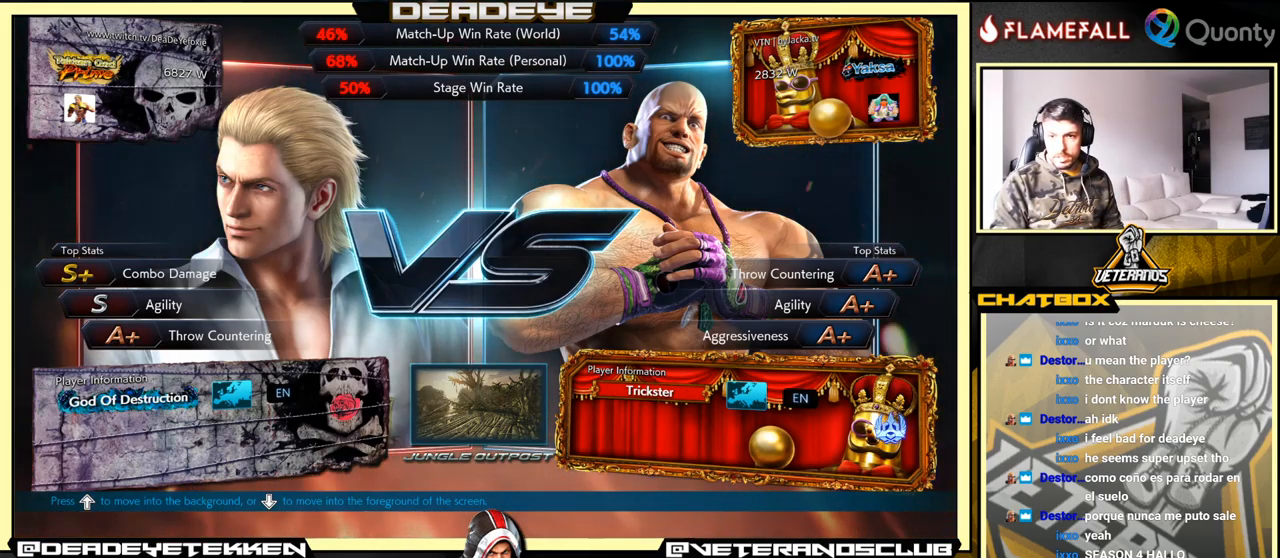
{"buttons": [], "left_stick": "center", "events": [[333, "CROSS", "down"], [500, "CROSS", "up"]]}
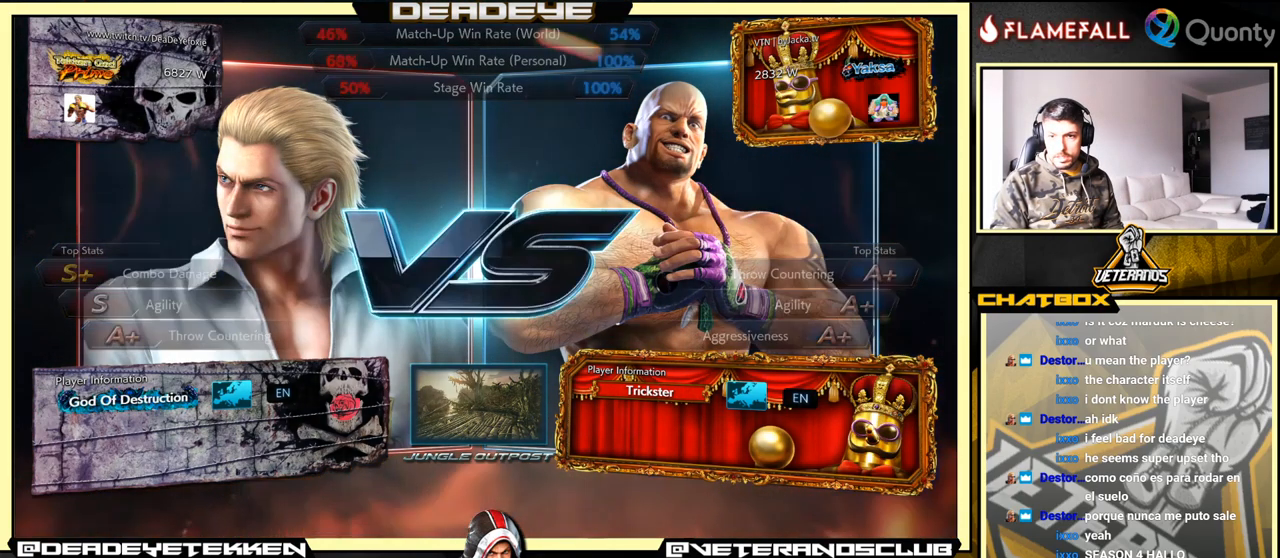
{"buttons": [], "left_stick": "center", "events": []}
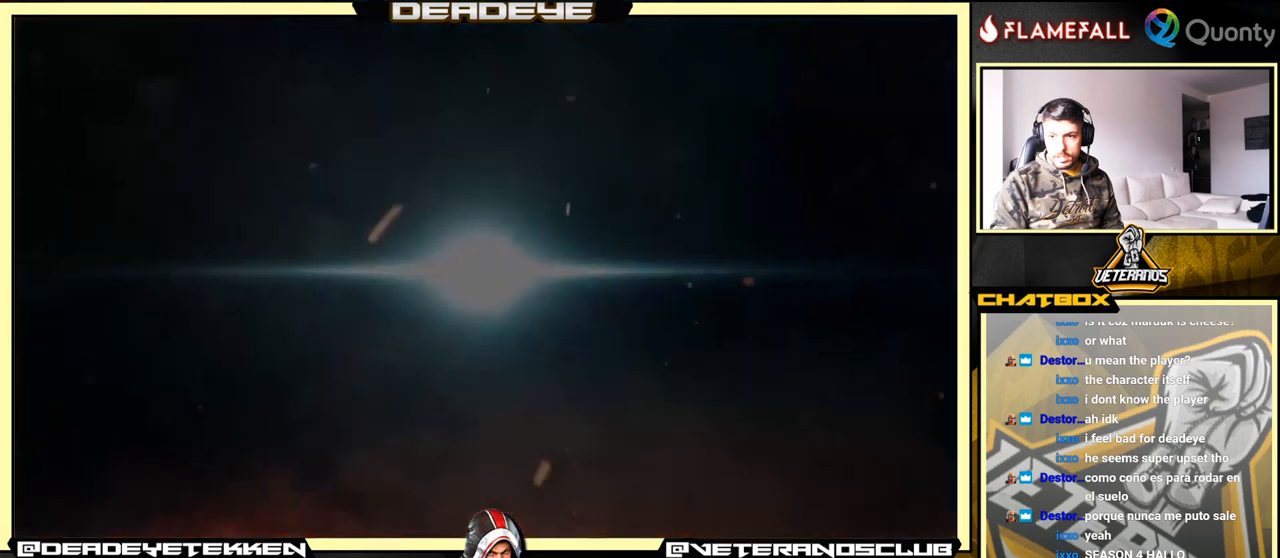
{"buttons": [], "left_stick": "center", "events": [[33, "CROSS", "down"], [317, "CROSS", "up"], [417, "CROSS", "down"], [500, "CROSS", "up"]]}
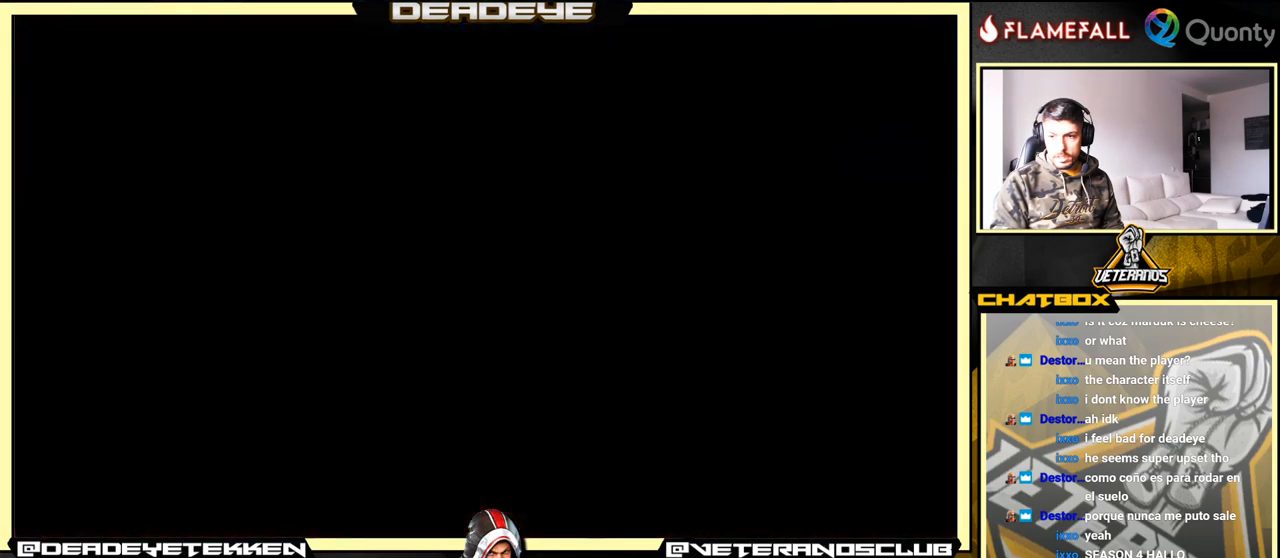
{"buttons": [], "left_stick": "center", "events": [[150, "CROSS", "down"], [267, "CROSS", "up"], [283, "CROSS", "down"], [383, "CROSS", "up"]]}
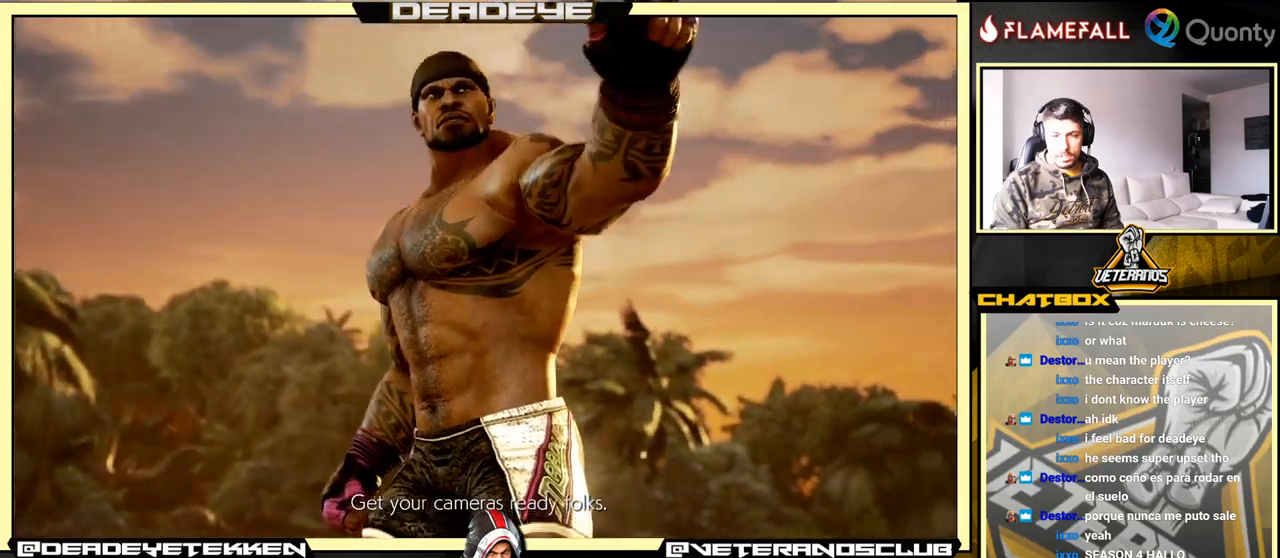
{"buttons": ["START"], "left_stick": "center", "events": [[167, "START", "down"], [333, "START", "up"], [433, "START", "down"]]}
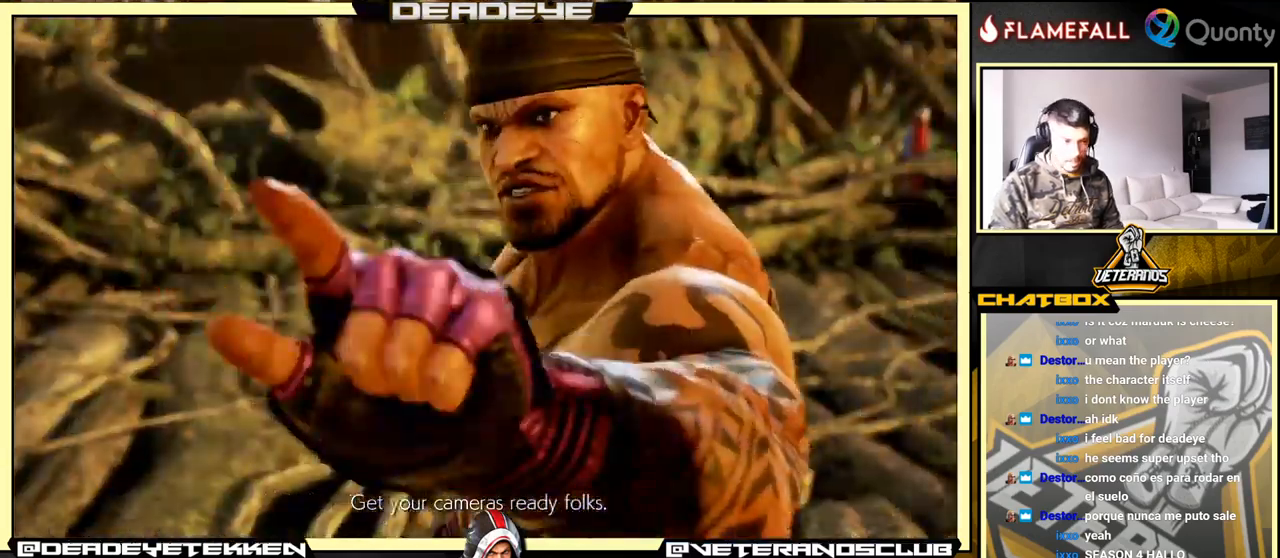
{"buttons": ["START"], "left_stick": "down", "events": [[150, "START", "up"], [317, "START", "down"], [433, "left_stick", "down"]]}
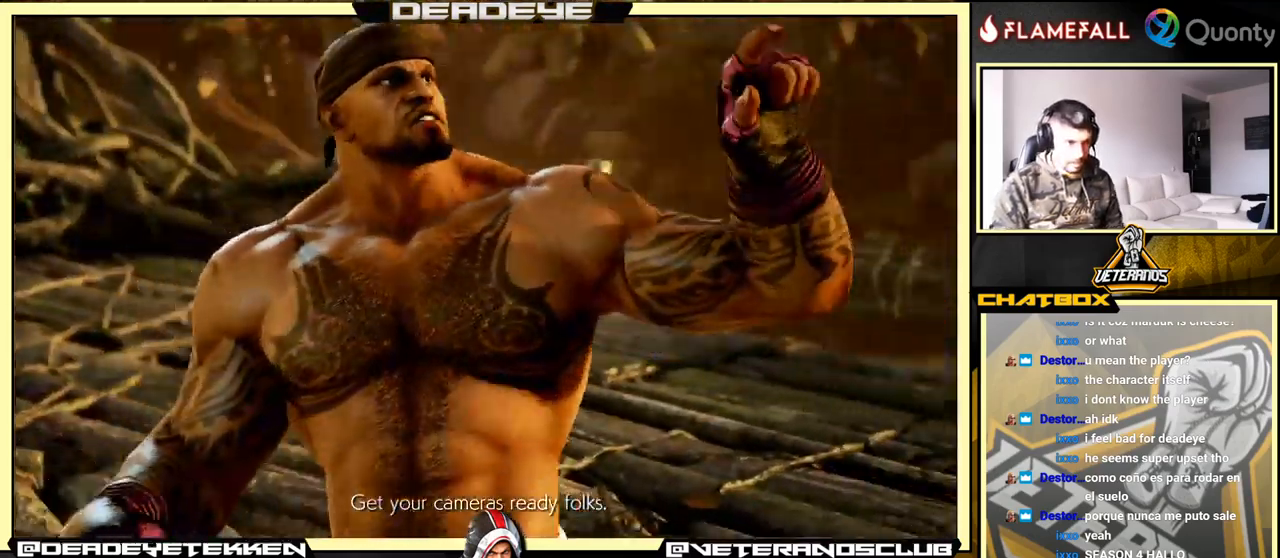
{"buttons": ["START"], "left_stick": "down-right", "events": [[133, "START", "up"], [250, "left_stick", "down-right"], [300, "START", "down"]]}
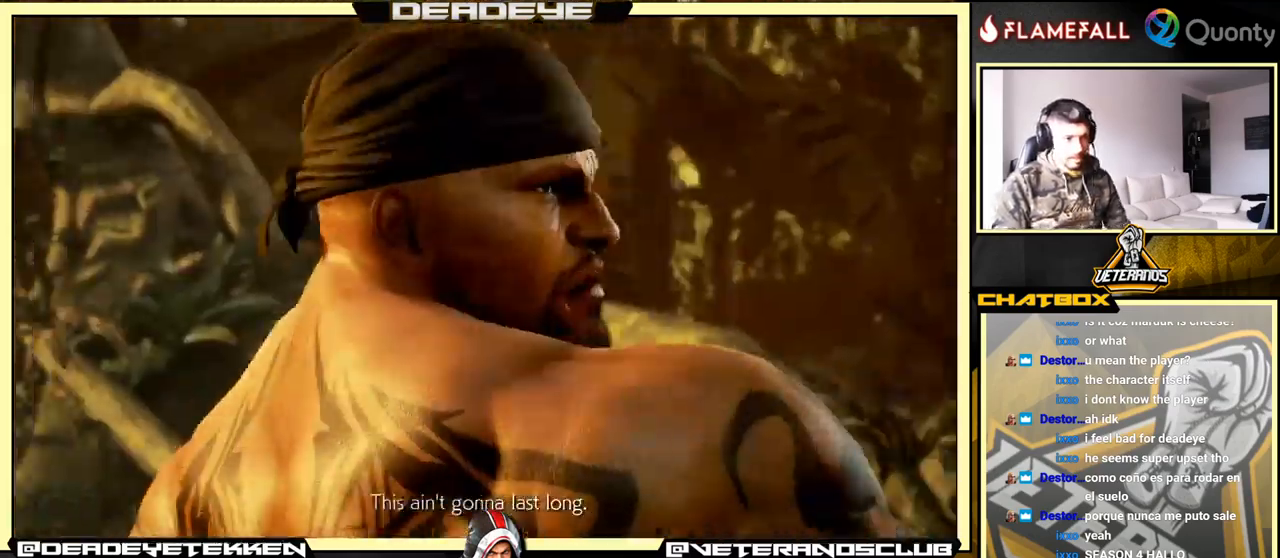
{"buttons": [], "left_stick": "center", "events": [[83, "START", "up"], [83, "left_stick", "center"], [300, "START", "down"], [467, "START", "up"]]}
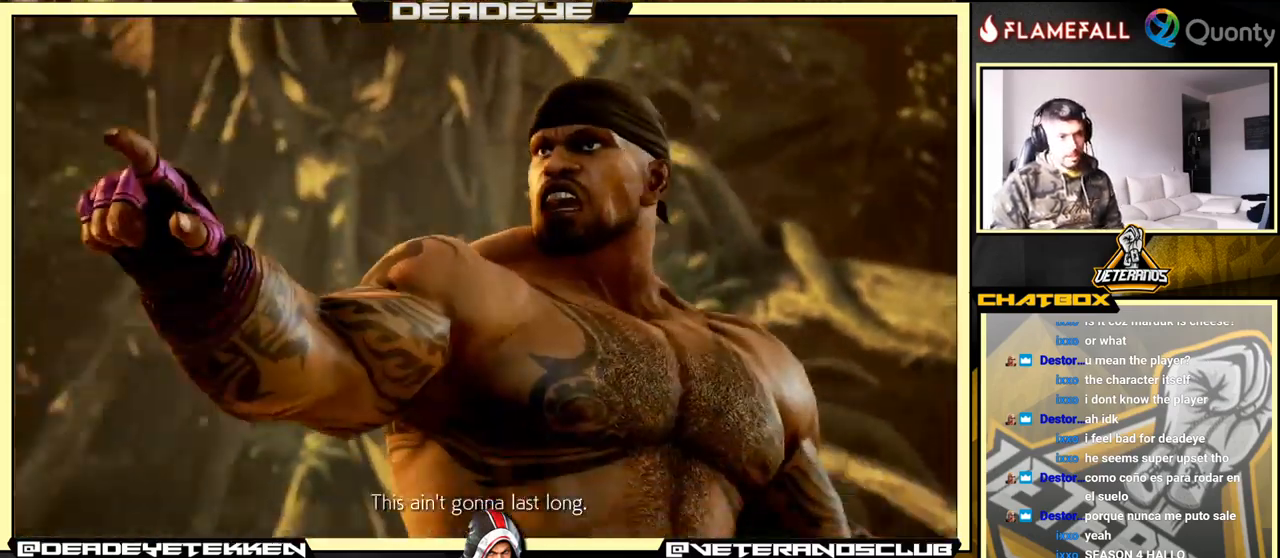
{"buttons": [], "left_stick": "center", "events": []}
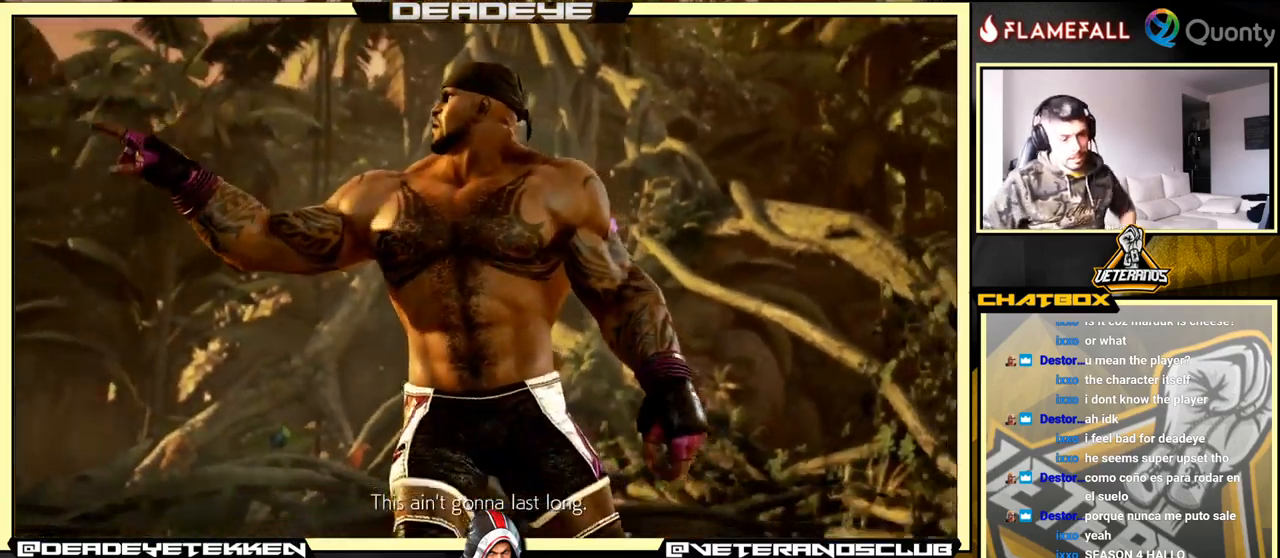
{"buttons": [], "left_stick": "center", "events": []}